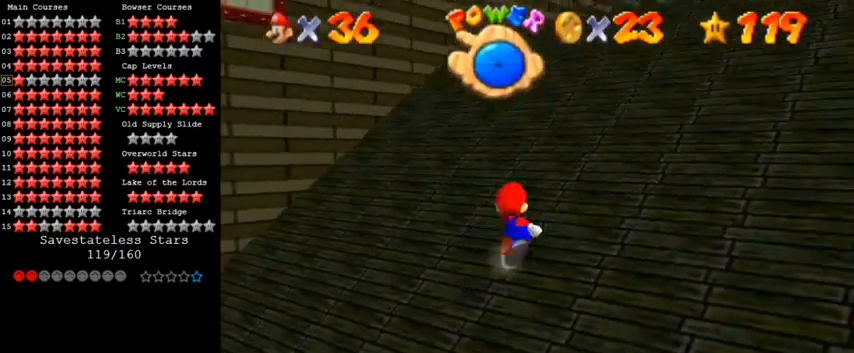
Gameplay with keyboard; each line is a JSON object with the keys held at the frame after it. "events" lists presses ("down") and releases ("up") of "a", "c", "ctrl", "d", "down", "left", "return", "right", "s", "shift", "up", "w", "x" and "y" between this image and that frame as [ms after this image, input, new state], when the widget could be followed in between. No other keys are recorded. Mouse input is not recorded.
{"keys": ["shift", "up"], "events": [[67, "ctrl", "down"], [200, "ctrl", "up"], [333, "ctrl", "down"], [500, "ctrl", "up"]]}
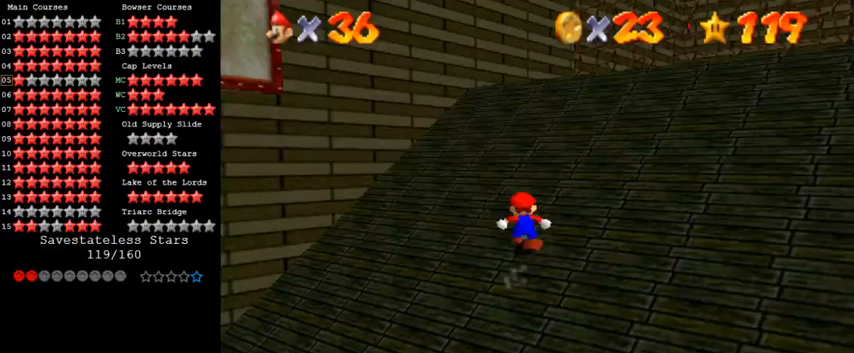
{"keys": ["ctrl", "shift", "up"], "events": [[133, "ctrl", "down"], [267, "ctrl", "up"], [400, "ctrl", "down"]]}
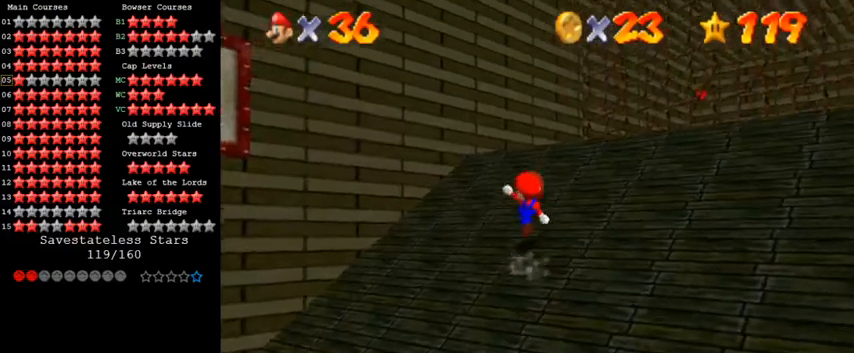
{"keys": ["ctrl", "shift", "up"], "events": [[67, "ctrl", "up"], [200, "ctrl", "down"], [367, "ctrl", "up"], [500, "ctrl", "down"]]}
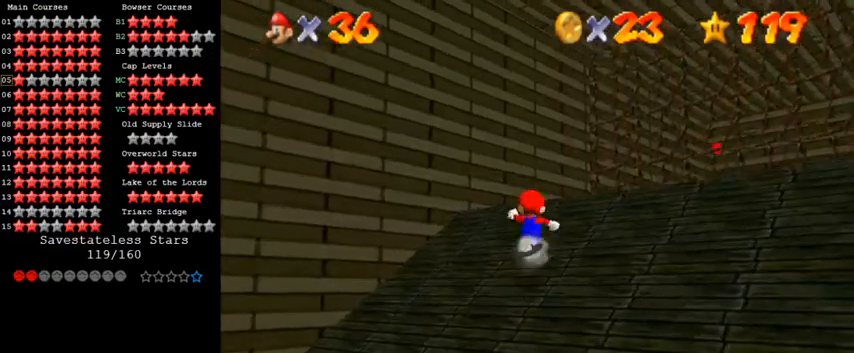
{"keys": ["up"], "events": [[133, "ctrl", "up"], [333, "ctrl", "down"], [333, "right", "down"], [500, "ctrl", "up"], [500, "right", "up"], [500, "shift", "up"]]}
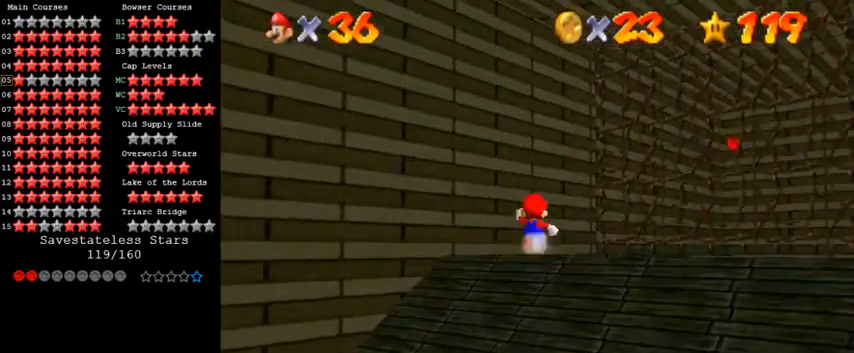
{"keys": [], "events": [[100, "d", "down"], [167, "d", "up"], [167, "up", "up"], [267, "d", "down"], [400, "d", "up"]]}
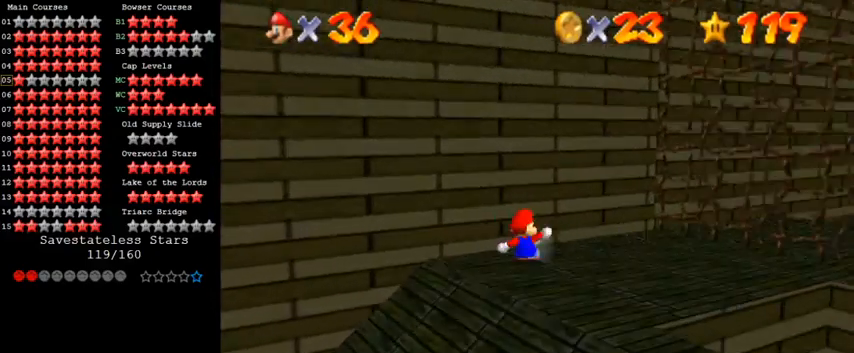
{"keys": [], "events": []}
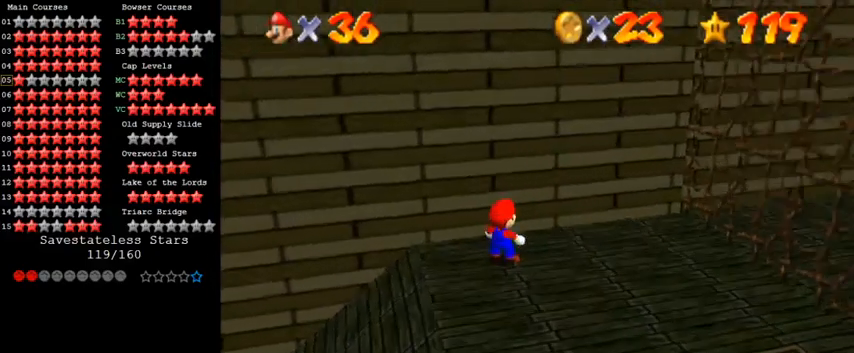
{"keys": [], "events": []}
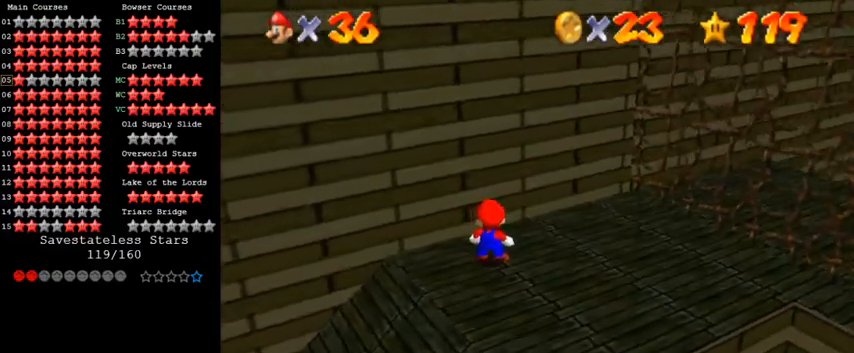
{"keys": ["a"], "events": [[100, "y", "down"], [267, "y", "up"], [467, "a", "down"]]}
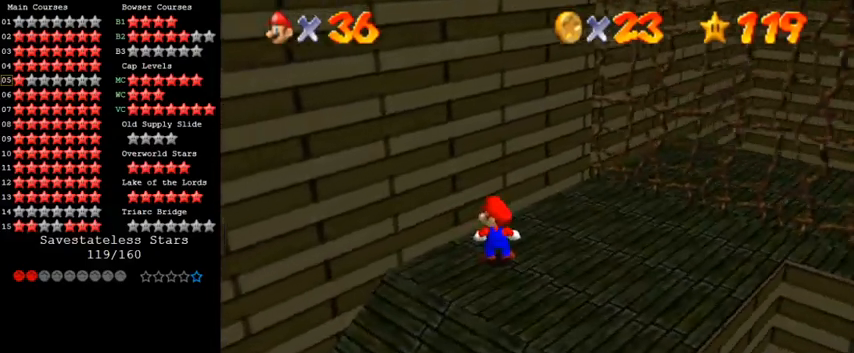
{"keys": [], "events": [[133, "a", "up"]]}
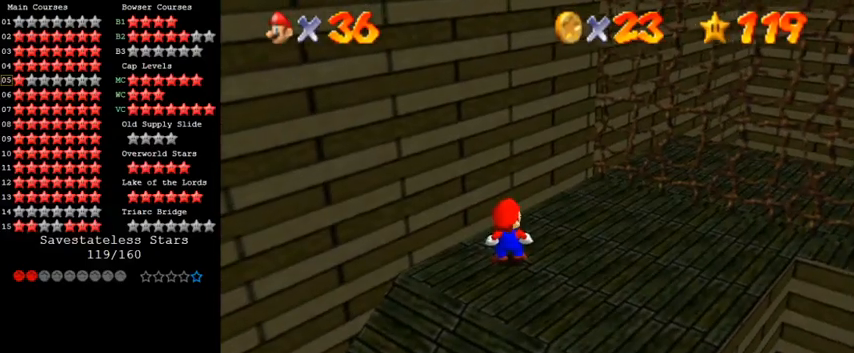
{"keys": [], "events": []}
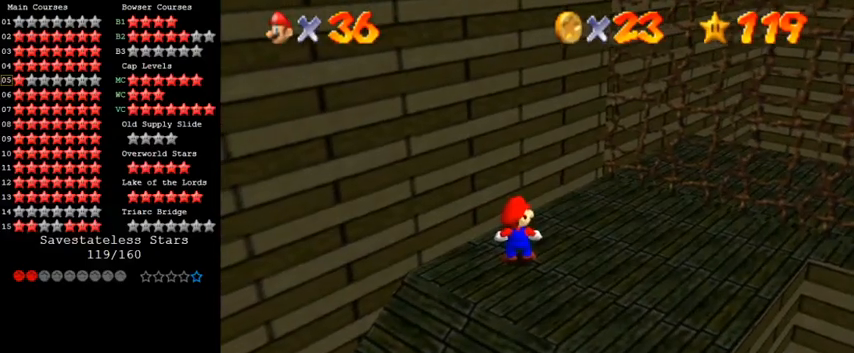
{"keys": ["y"], "events": [[433, "y", "down"]]}
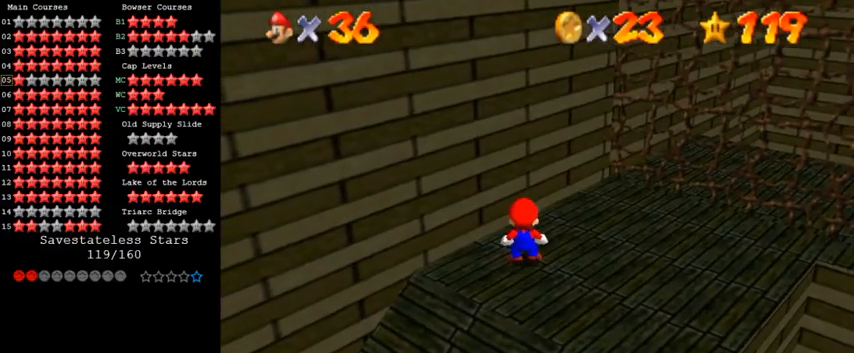
{"keys": [], "events": [[100, "y", "up"], [300, "return", "down"], [433, "return", "up"]]}
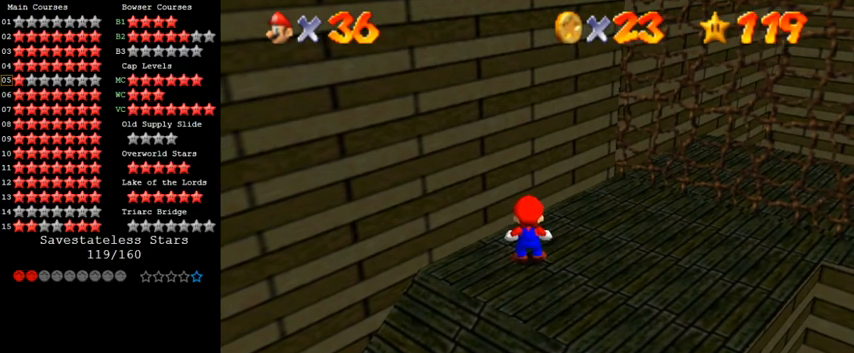
{"keys": [], "events": []}
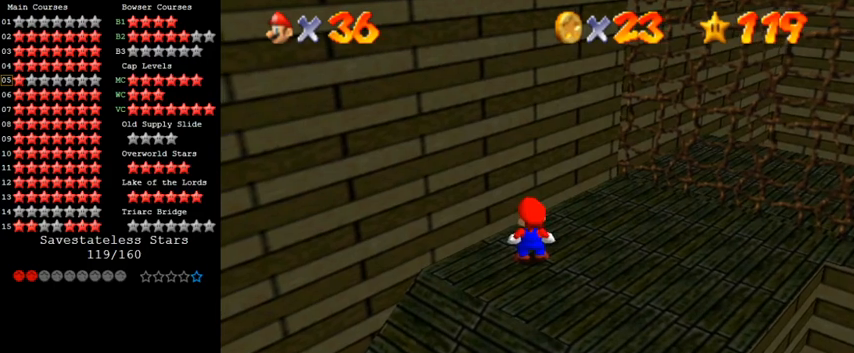
{"keys": [], "events": [[333, "s", "down"], [433, "s", "up"]]}
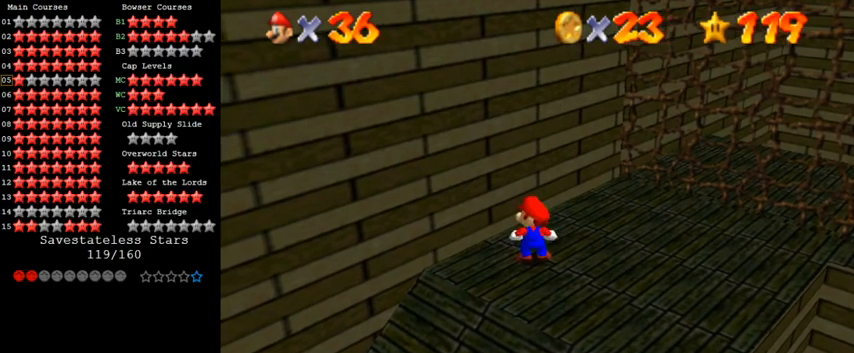
{"keys": [], "events": [[33, "s", "down"], [100, "s", "up"], [233, "a", "down"], [333, "a", "up"]]}
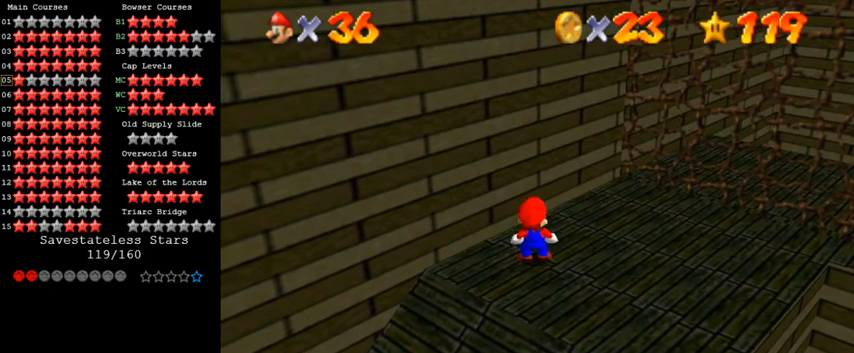
{"keys": [], "events": []}
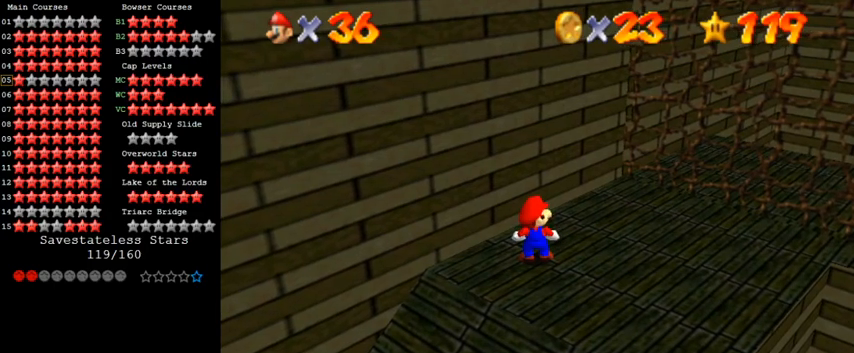
{"keys": ["a"], "events": [[133, "a", "down"], [267, "a", "up"], [433, "a", "down"]]}
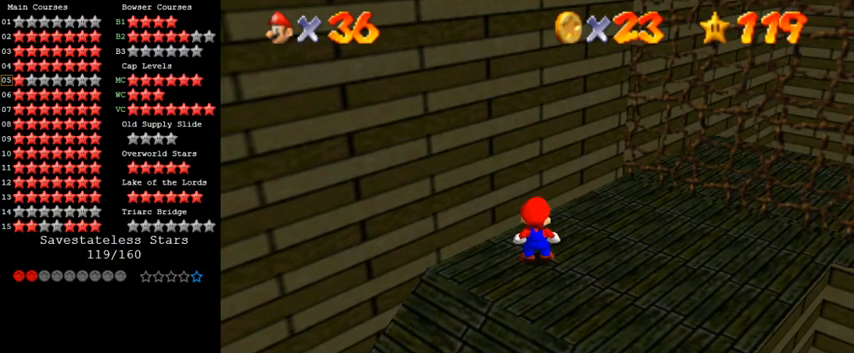
{"keys": [], "events": [[67, "a", "up"]]}
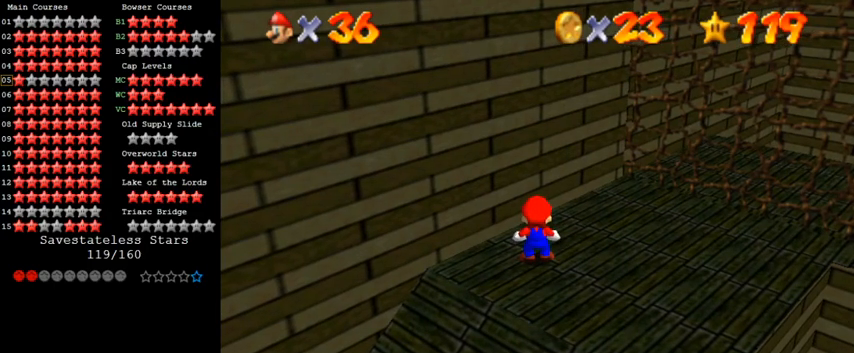
{"keys": [], "events": []}
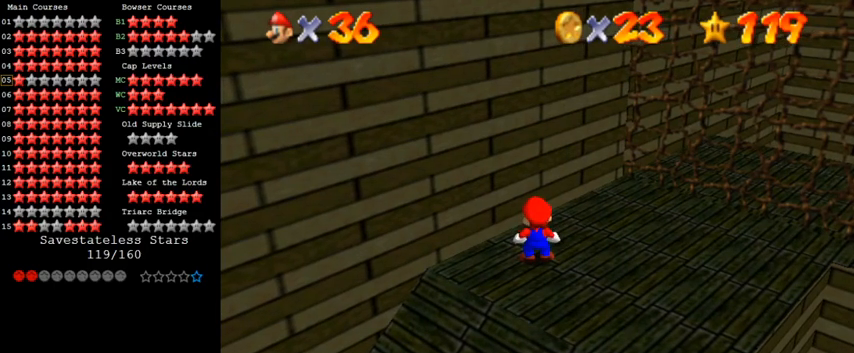
{"keys": [], "events": [[400, "return", "down"], [500, "return", "up"]]}
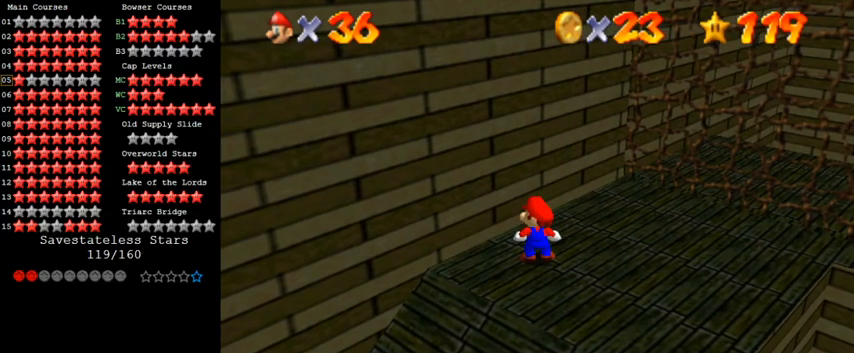
{"keys": [], "events": []}
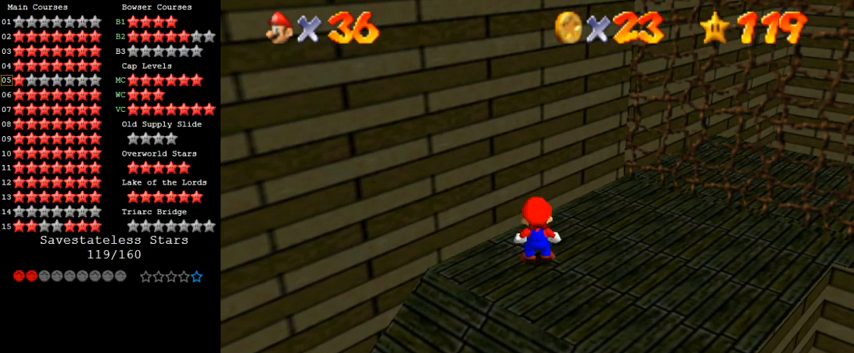
{"keys": ["d"], "events": [[400, "d", "down"]]}
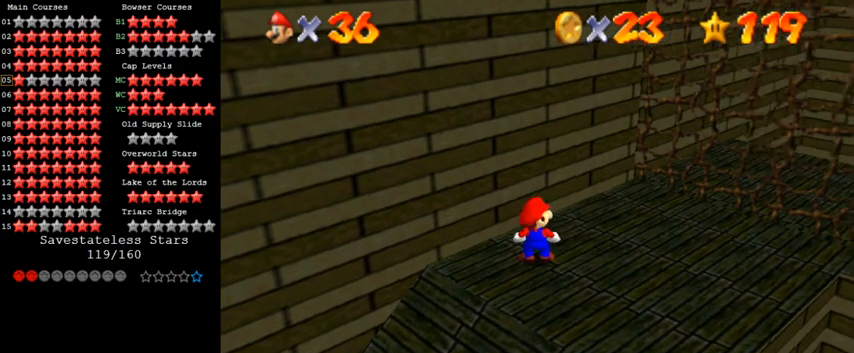
{"keys": ["left"], "events": [[67, "d", "up"], [167, "d", "down"], [233, "left", "down"], [267, "d", "up"], [333, "d", "down"], [333, "up", "down"], [433, "d", "up"], [467, "up", "up"]]}
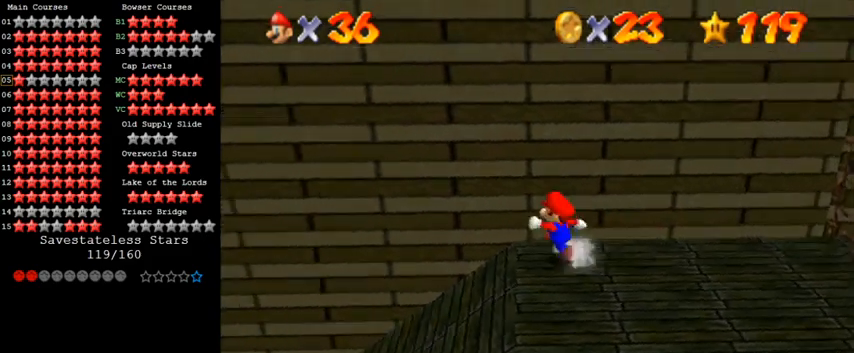
{"keys": ["left", "shift", "up"], "events": [[133, "up", "down"], [500, "shift", "down"]]}
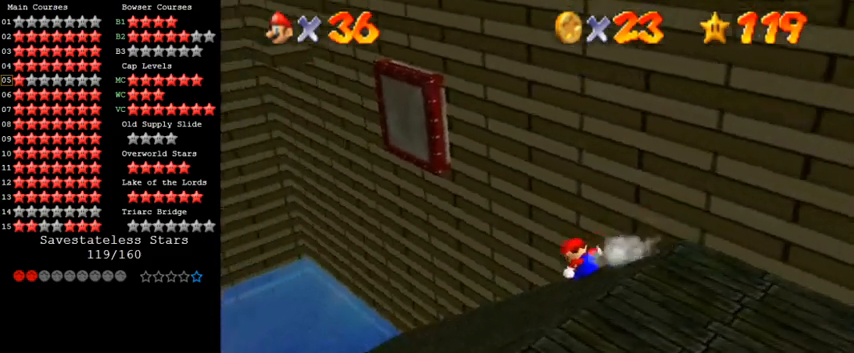
{"keys": ["ctrl", "shift"], "events": [[67, "left", "up"], [133, "a", "down"], [200, "a", "up"], [300, "a", "down"], [300, "right", "down"], [300, "up", "up"], [400, "down", "down"], [433, "a", "up"], [500, "ctrl", "down"], [500, "down", "up"], [500, "right", "up"]]}
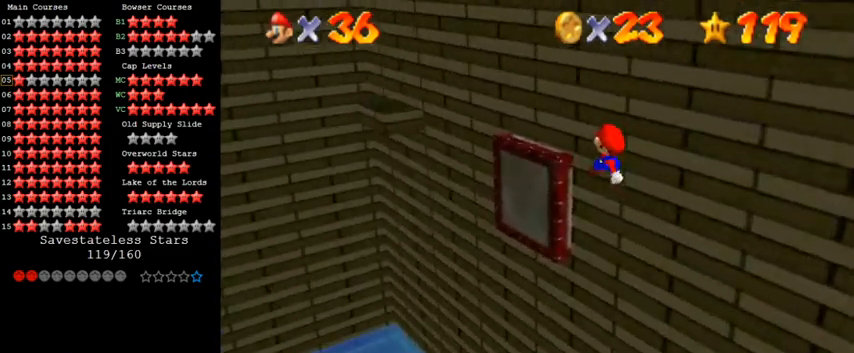
{"keys": ["left", "shift", "up"], "events": [[67, "up", "down"], [200, "shift", "up"], [233, "ctrl", "up"], [267, "left", "down"], [400, "shift", "down"]]}
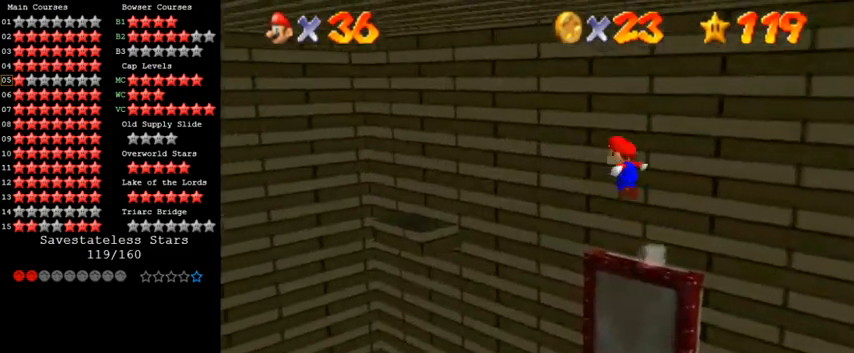
{"keys": ["a", "down", "right", "shift"], "events": [[300, "a", "down"], [400, "a", "up"], [433, "left", "up"], [433, "up", "up"], [467, "a", "down"], [467, "right", "down"], [500, "down", "down"]]}
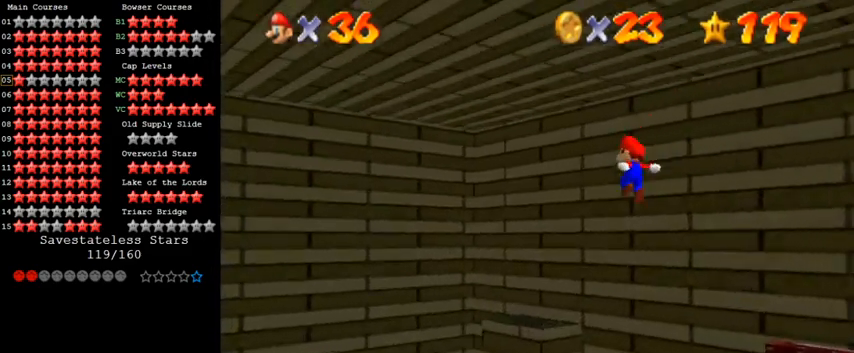
{"keys": ["w"], "events": [[100, "a", "up"], [200, "ctrl", "down"], [300, "down", "up"], [300, "right", "up"], [367, "ctrl", "up"], [367, "shift", "up"], [500, "w", "down"]]}
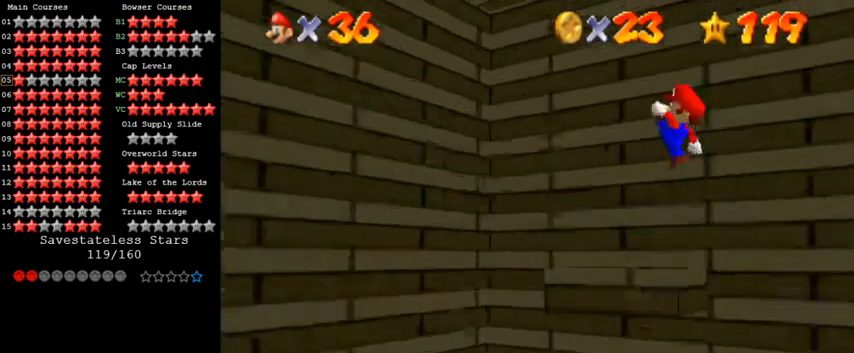
{"keys": ["d", "s"], "events": [[67, "right", "down"], [100, "w", "up"], [133, "right", "up"], [167, "d", "down"], [300, "d", "up"], [400, "d", "down"], [467, "s", "down"]]}